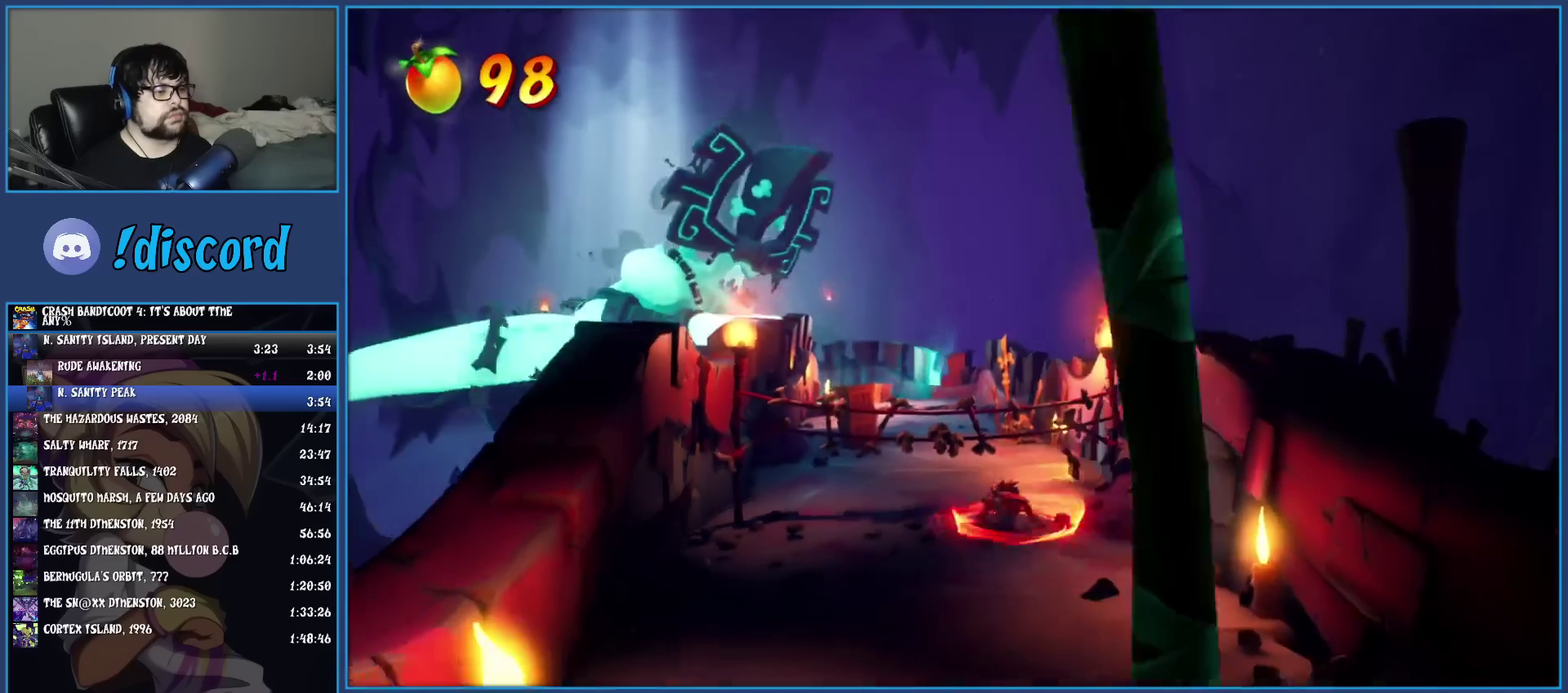
Gameplay with a controller (PlayStation layout); each line is a JSON object with the inputs held at the frame after it. "events" lists button and stick changes between this image and that frame as [ms after this image, input, new state], when the widget could be followed in between. Not read: R3 right_stick.
{"buttons": [], "left_stick": "down", "events": [[67, "R1", "down"], [183, "R1", "up"], [283, "SQUARE", "down"], [400, "SQUARE", "up"]]}
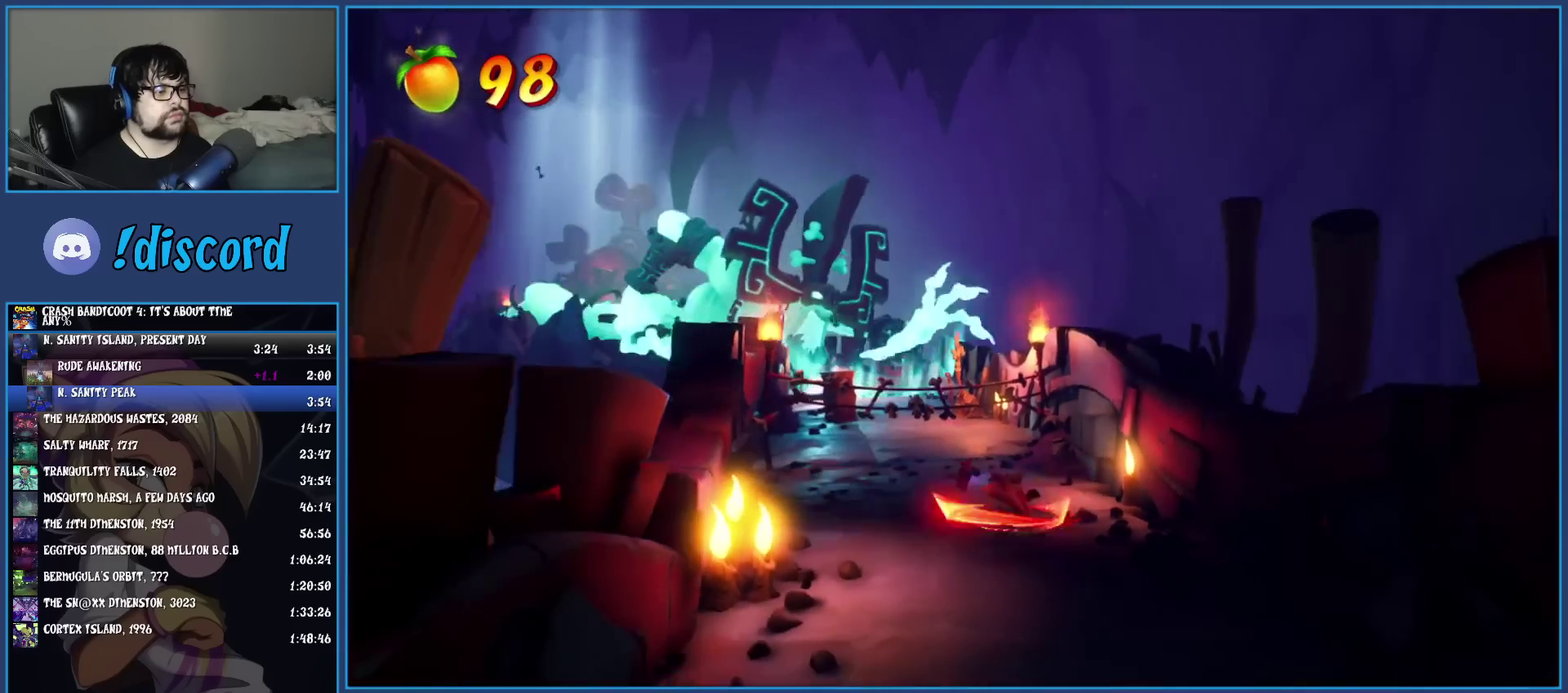
{"buttons": ["R1"], "left_stick": "down", "events": [[33, "R1", "down"], [167, "R1", "up"], [250, "SQUARE", "down"], [350, "SQUARE", "up"], [483, "R1", "down"]]}
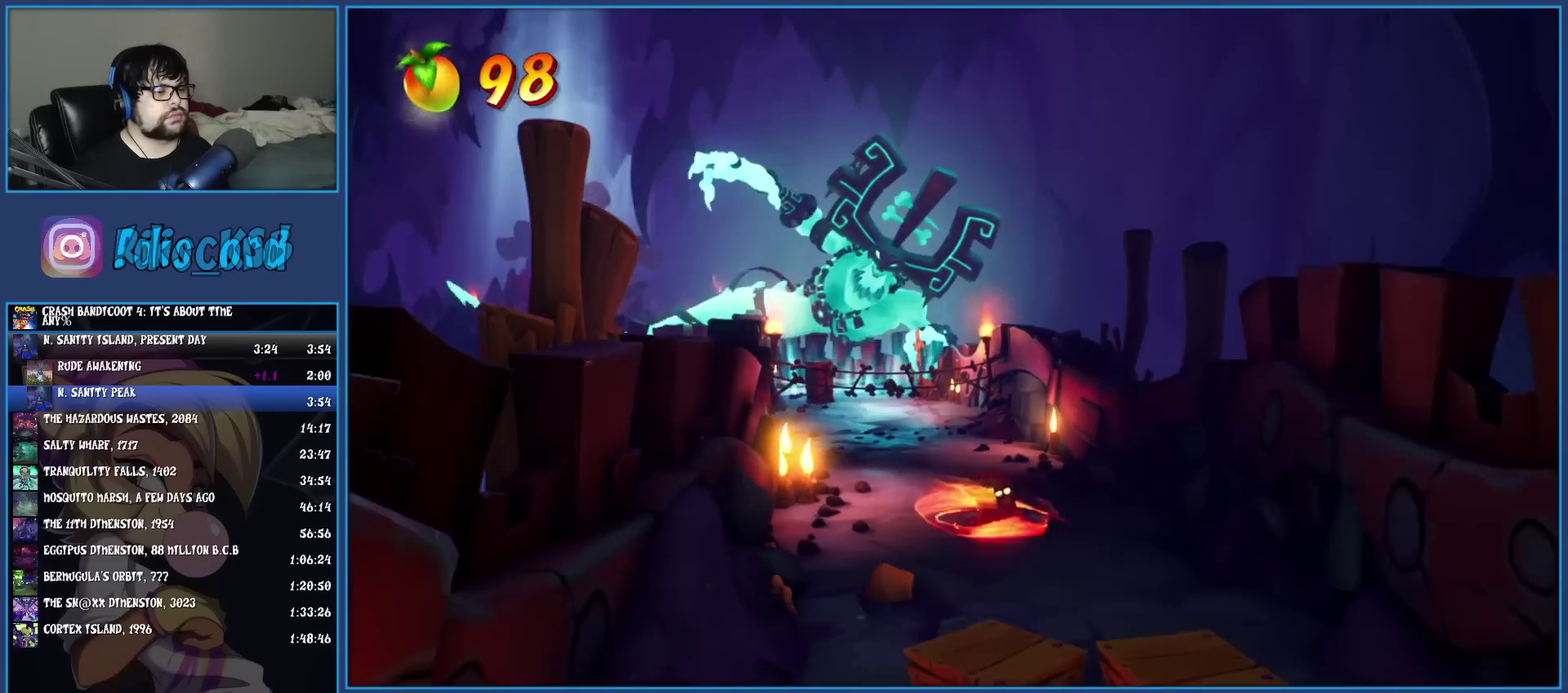
{"buttons": ["R1"], "left_stick": "down", "events": [[133, "R1", "up"], [217, "SQUARE", "down"], [317, "SQUARE", "up"], [417, "R1", "down"]]}
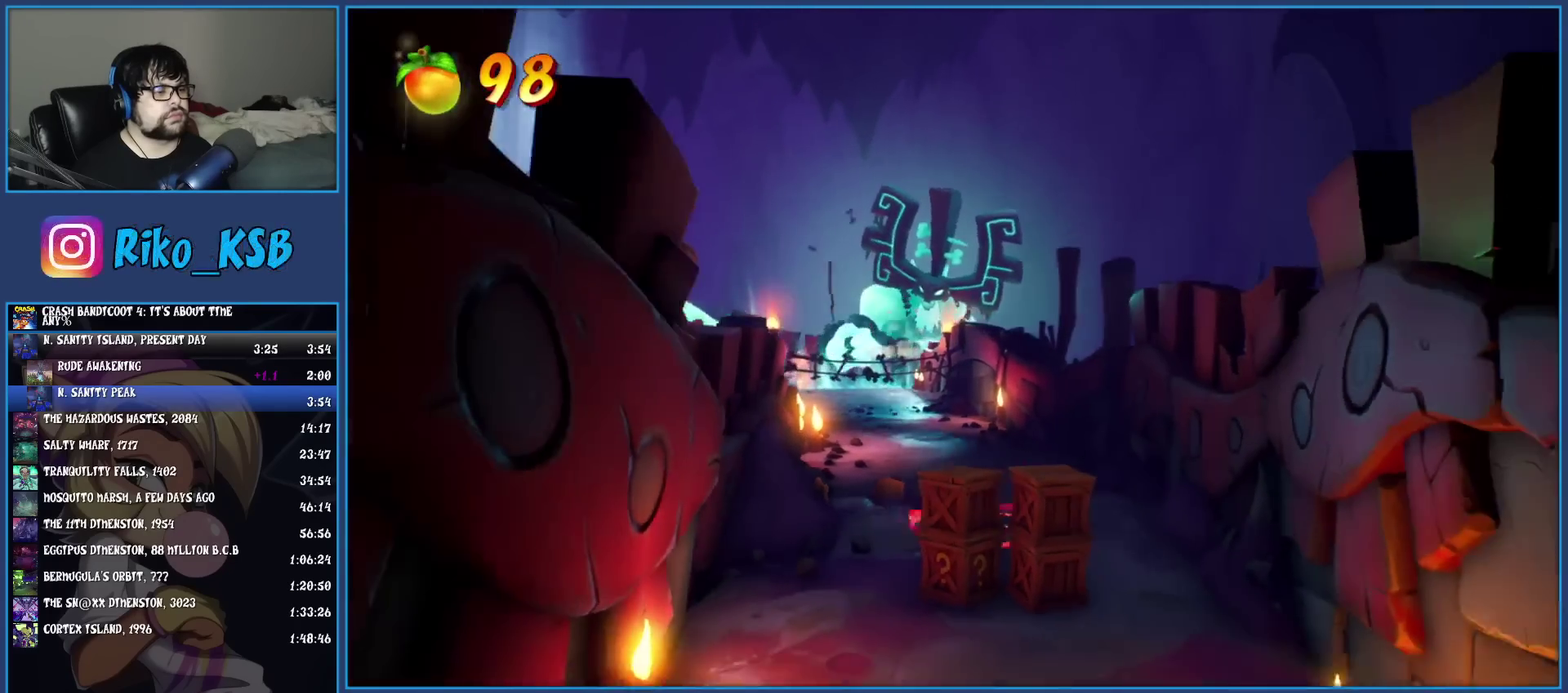
{"buttons": [], "left_stick": "down", "events": [[67, "R1", "up"], [133, "SQUARE", "down"], [250, "SQUARE", "up"], [383, "R1", "down"], [500, "R1", "up"]]}
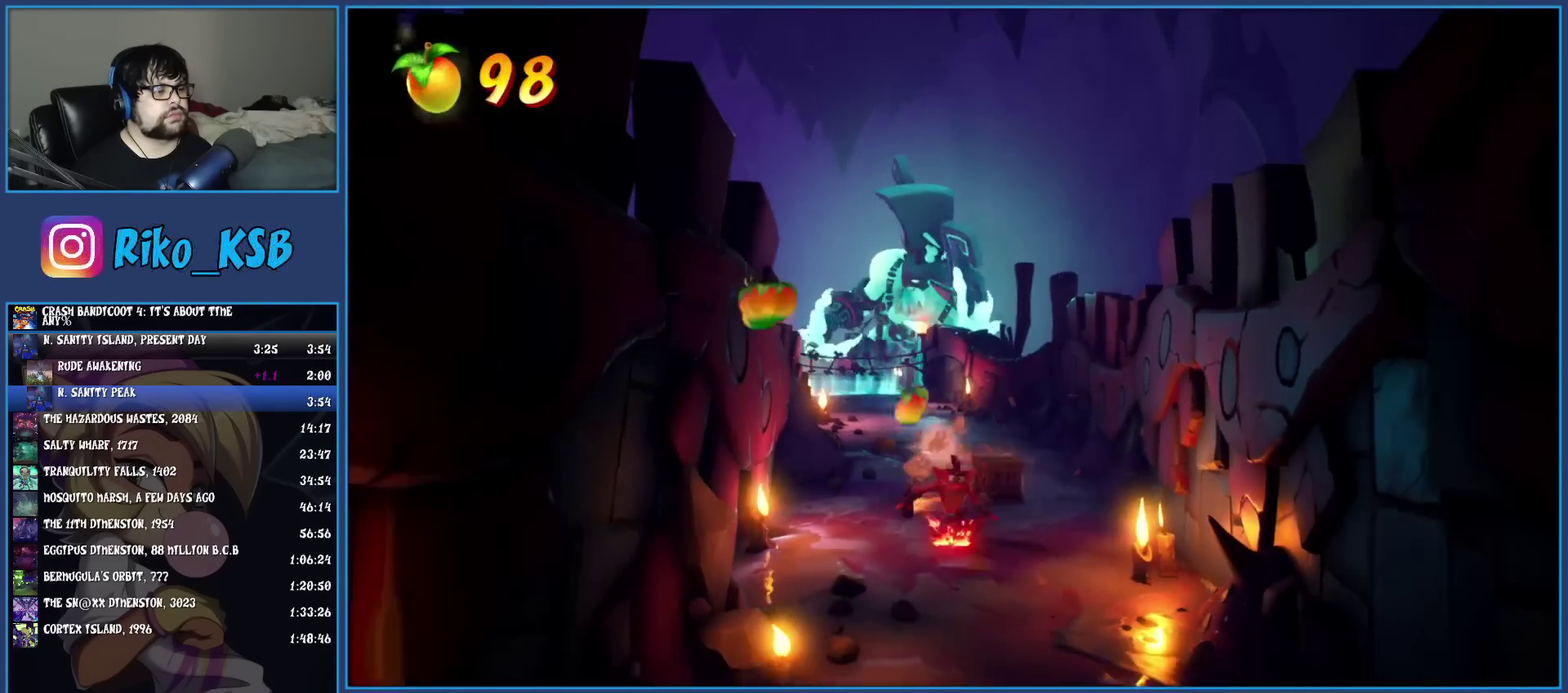
{"buttons": [], "left_stick": "down", "events": [[117, "SQUARE", "down"], [233, "SQUARE", "up"], [350, "R1", "down"], [467, "R1", "up"]]}
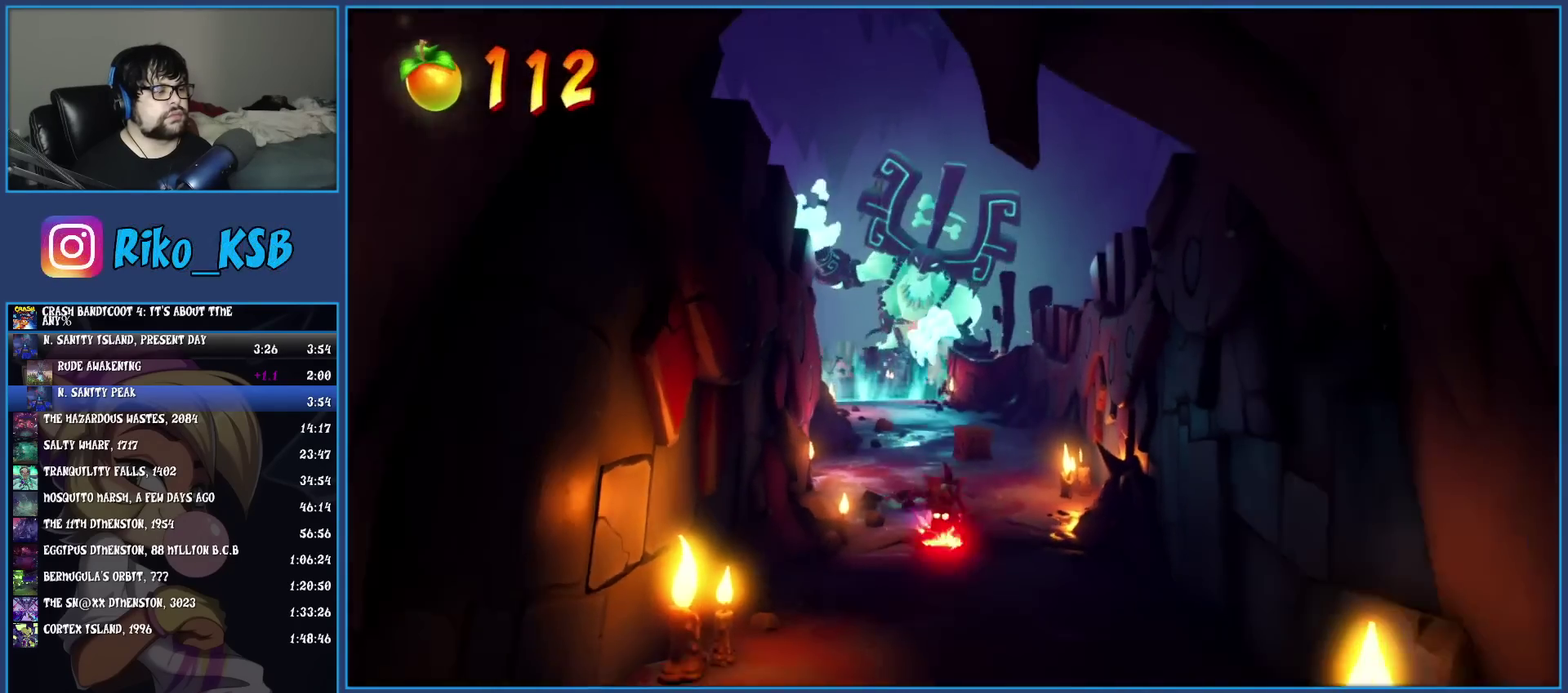
{"buttons": ["SQUARE"], "left_stick": "down", "events": [[50, "SQUARE", "down"], [183, "SQUARE", "up"], [250, "left_stick", "down-right"], [300, "R1", "down"], [417, "R1", "up"], [500, "SQUARE", "down"], [500, "left_stick", "down"]]}
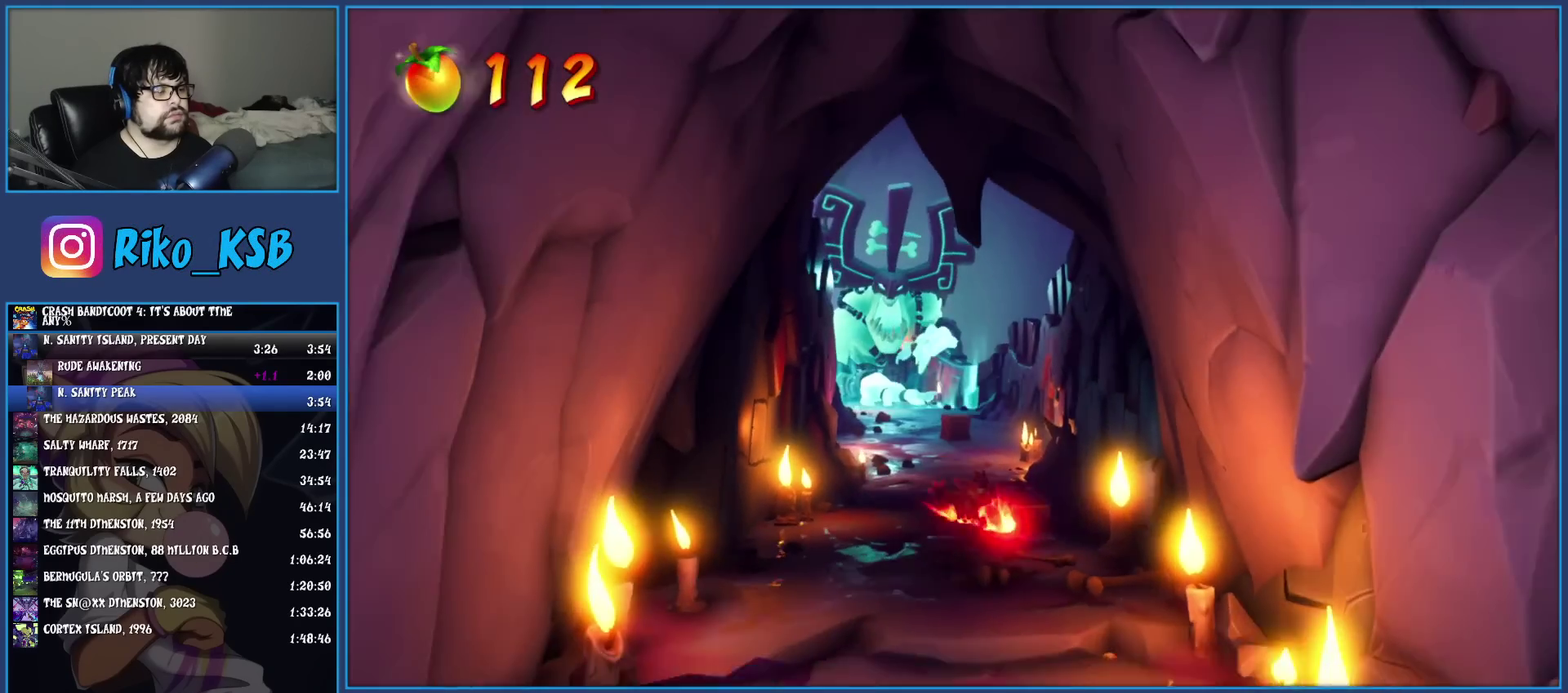
{"buttons": ["SQUARE"], "left_stick": "down", "events": [[133, "SQUARE", "up"], [233, "R1", "down"], [367, "R1", "up"], [450, "SQUARE", "down"]]}
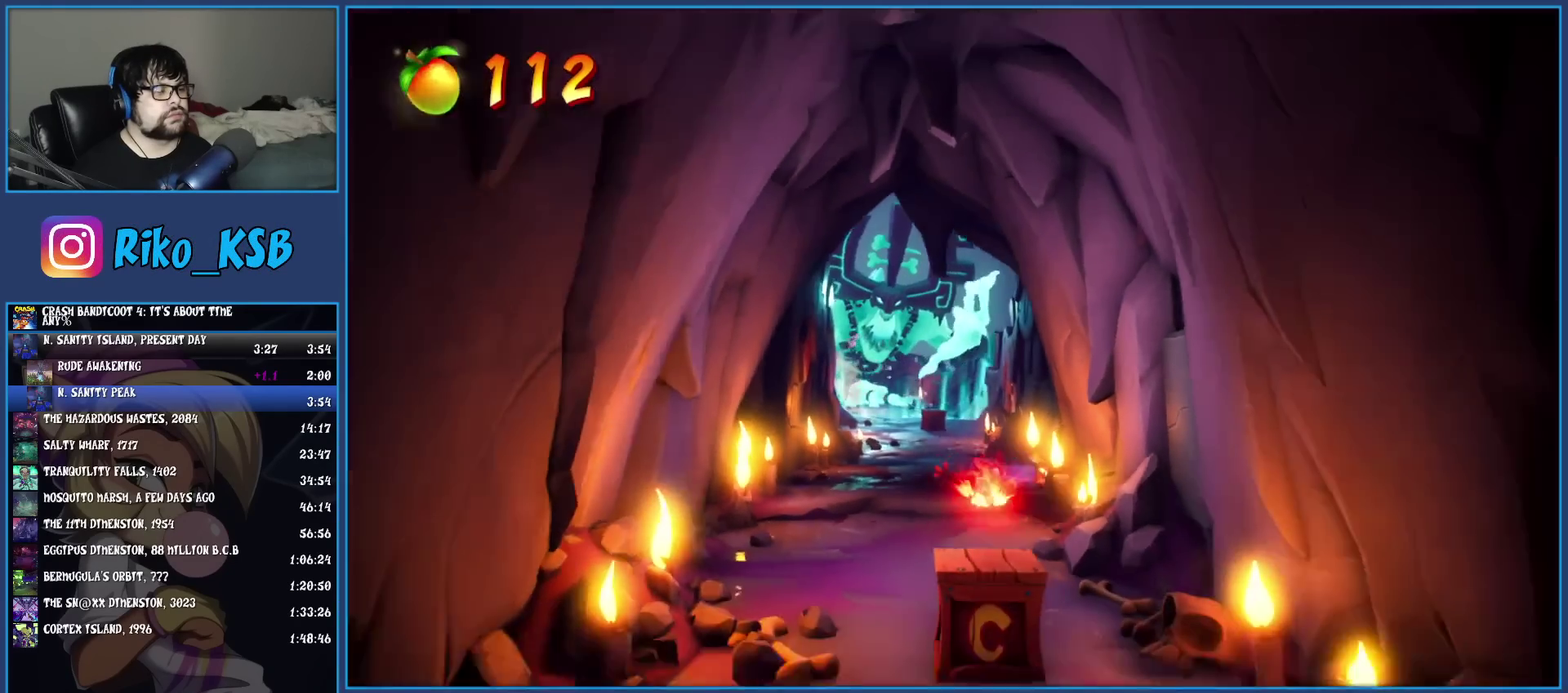
{"buttons": ["SQUARE"], "left_stick": "down", "events": [[67, "SQUARE", "up"], [217, "R1", "down"], [333, "R1", "up"], [417, "SQUARE", "down"]]}
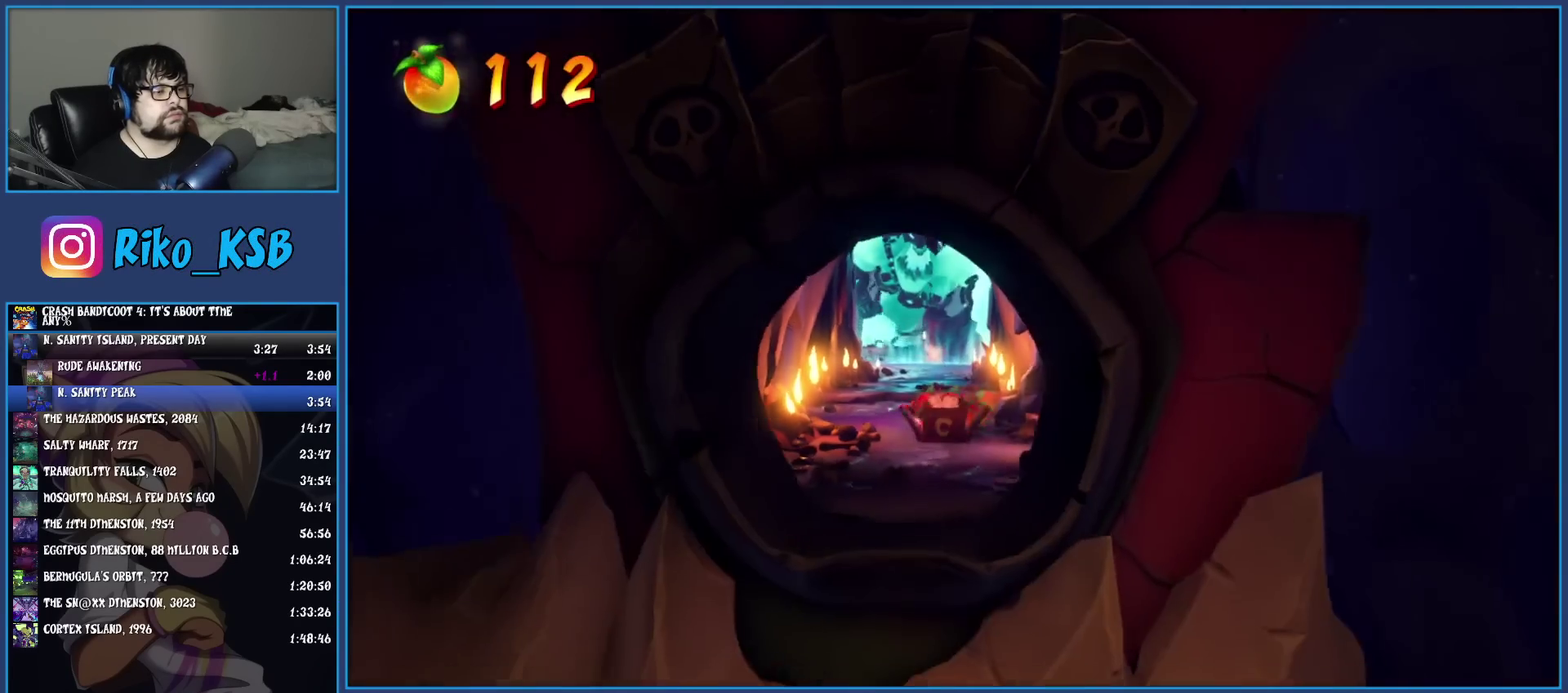
{"buttons": ["SQUARE"], "left_stick": "down", "events": [[83, "SQUARE", "up"], [217, "R1", "down"], [317, "R1", "up"], [400, "SQUARE", "down"]]}
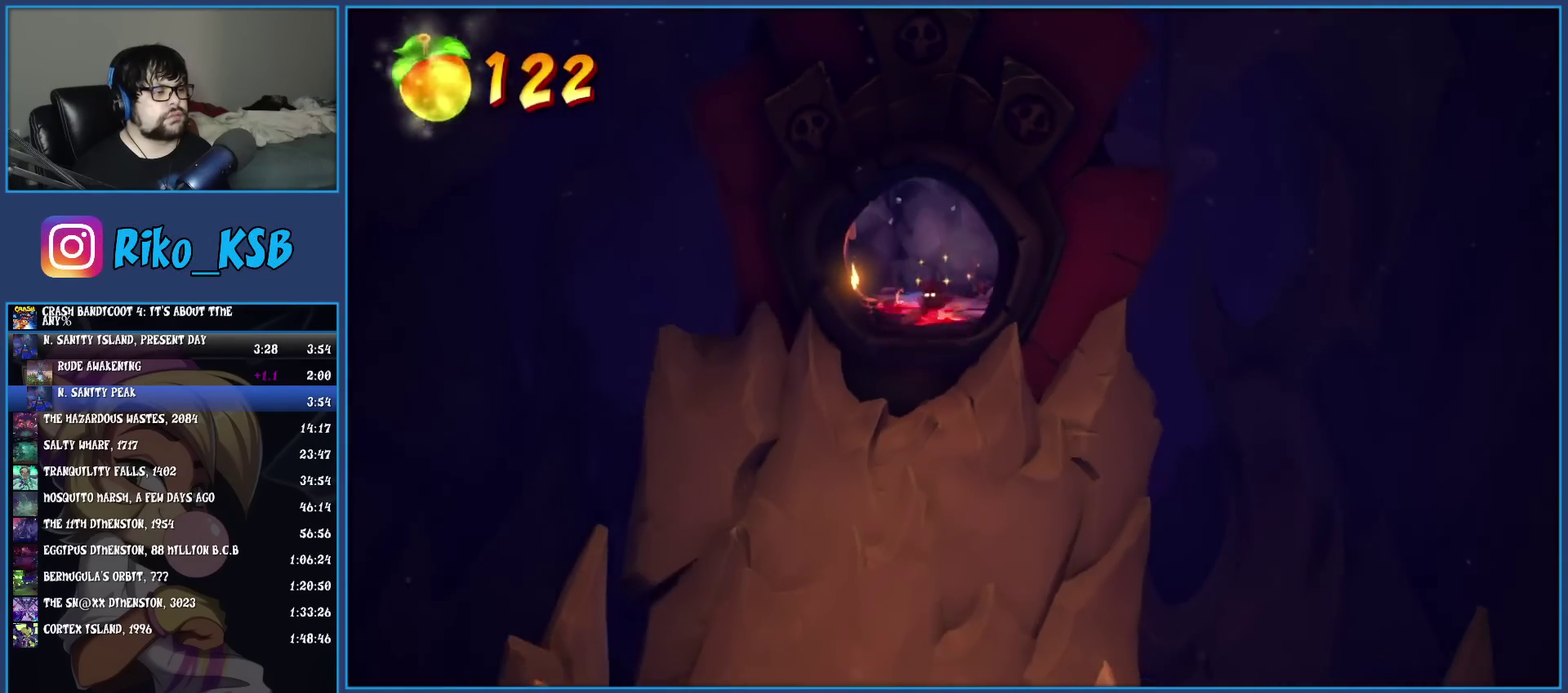
{"buttons": [], "left_stick": "down-left", "events": [[33, "SQUARE", "up"], [133, "R1", "down"], [233, "R1", "up"], [300, "SQUARE", "down"], [367, "CROSS", "down"], [433, "SQUARE", "up"], [450, "CROSS", "up"], [500, "left_stick", "down-left"]]}
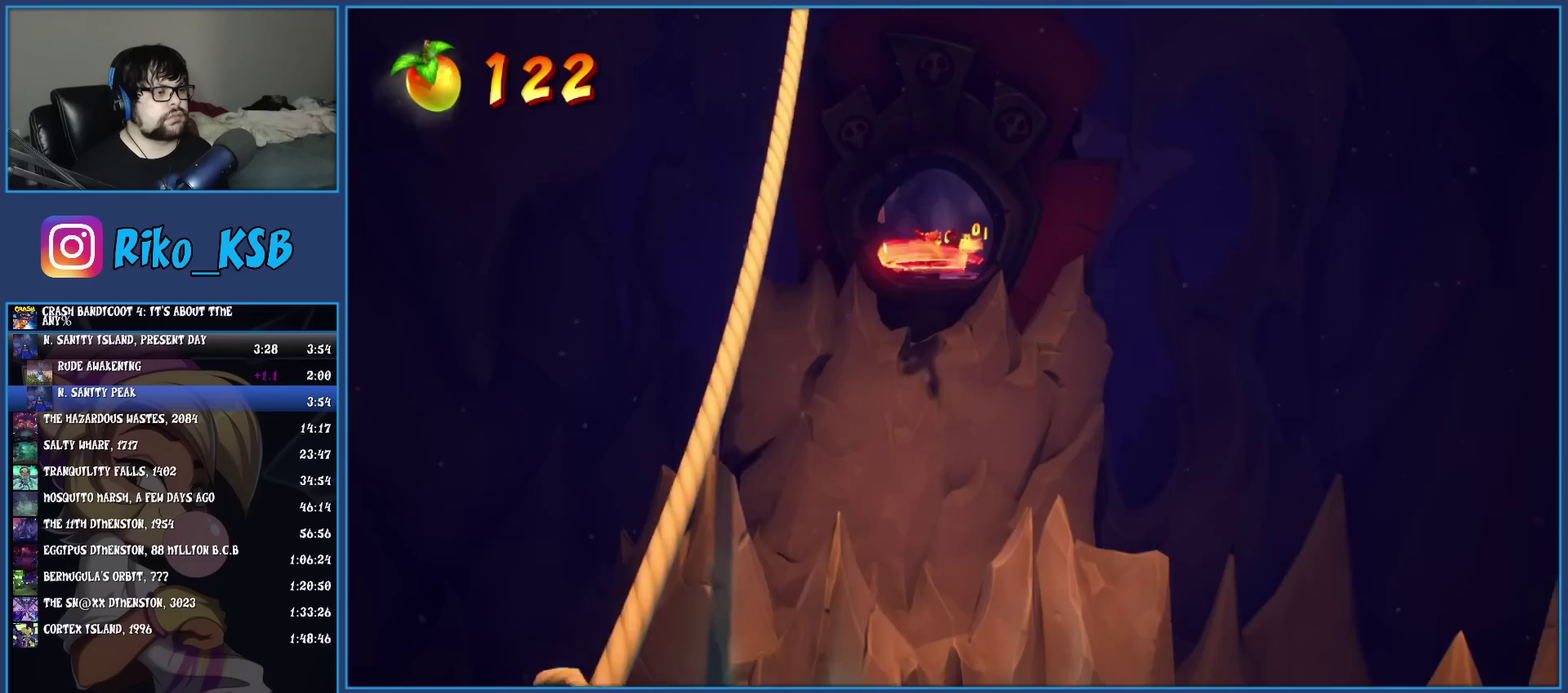
{"buttons": [], "left_stick": "down", "events": [[267, "left_stick", "down"]]}
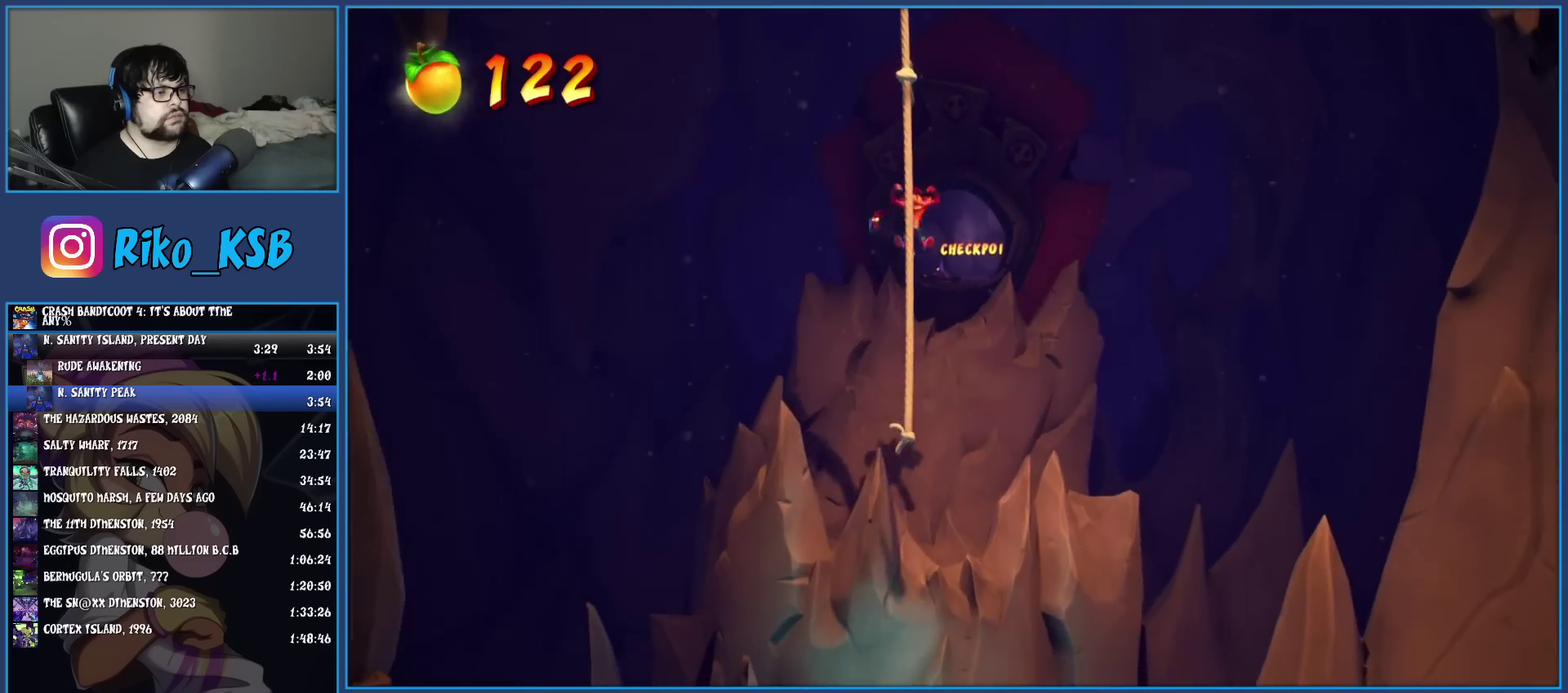
{"buttons": [], "left_stick": "down", "events": []}
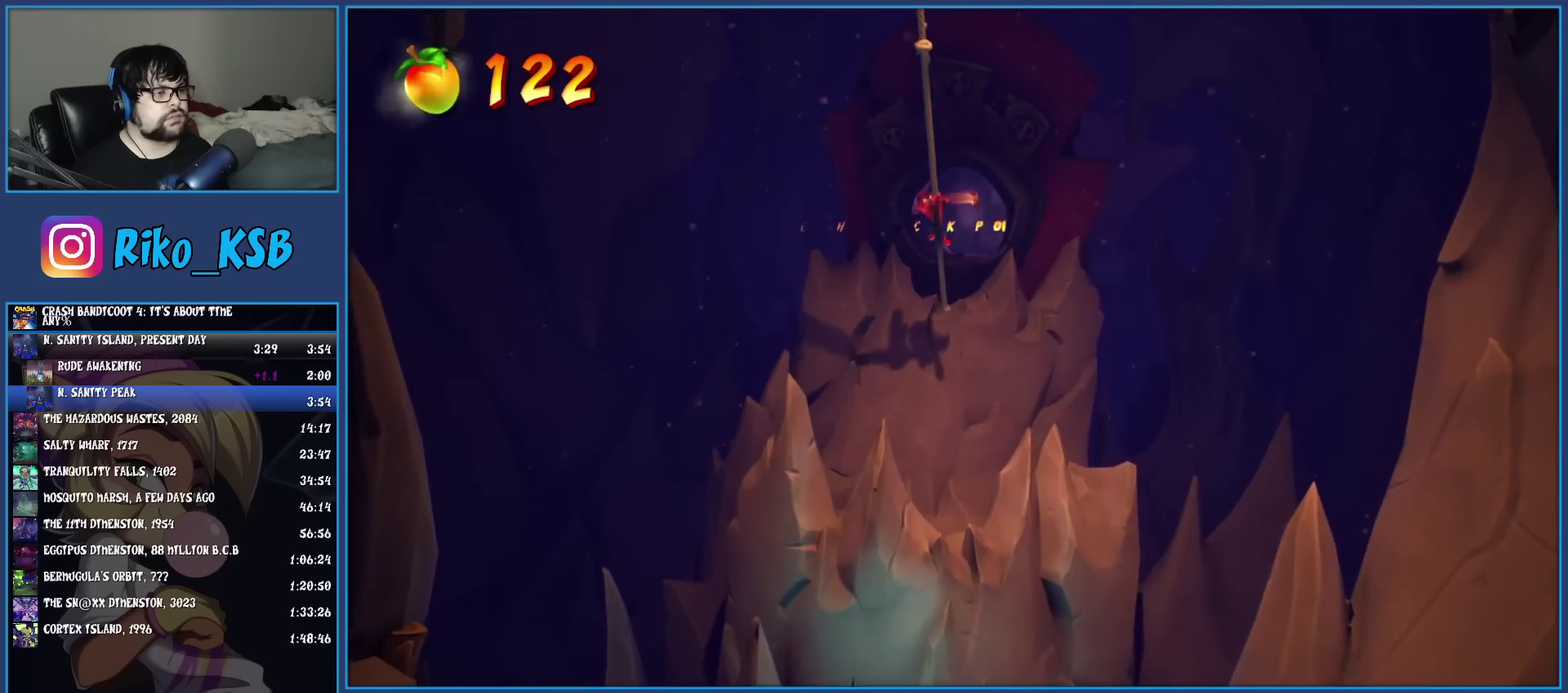
{"buttons": [], "left_stick": "down", "events": []}
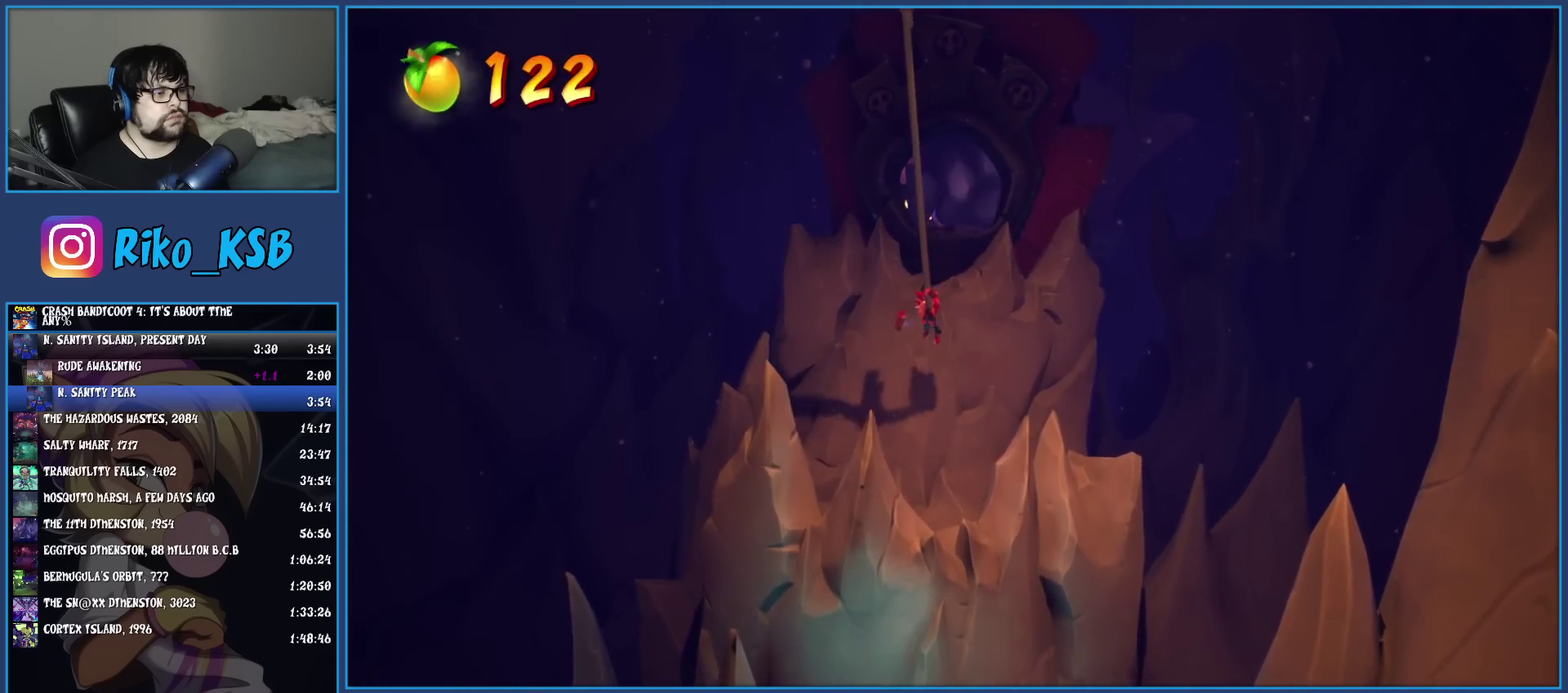
{"buttons": [], "left_stick": "down", "events": []}
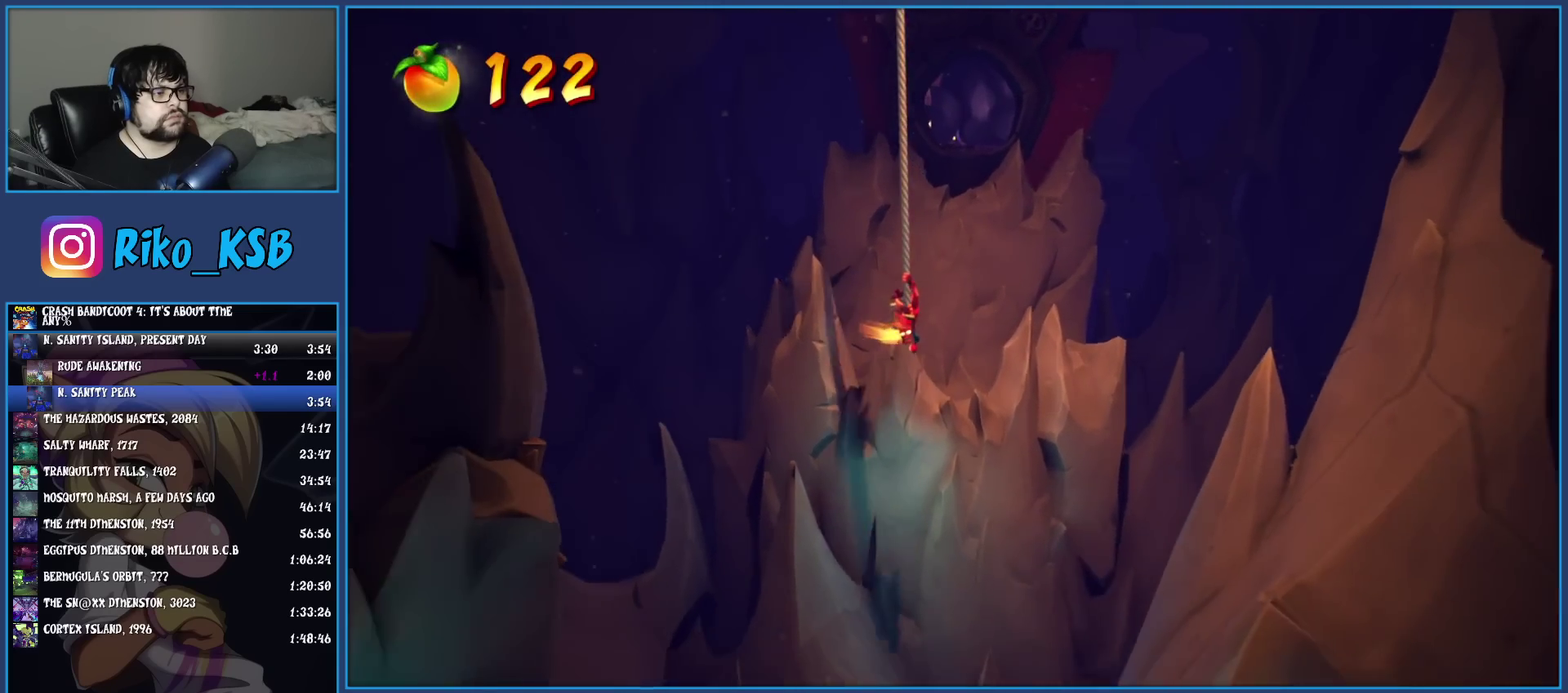
{"buttons": [], "left_stick": "down", "events": []}
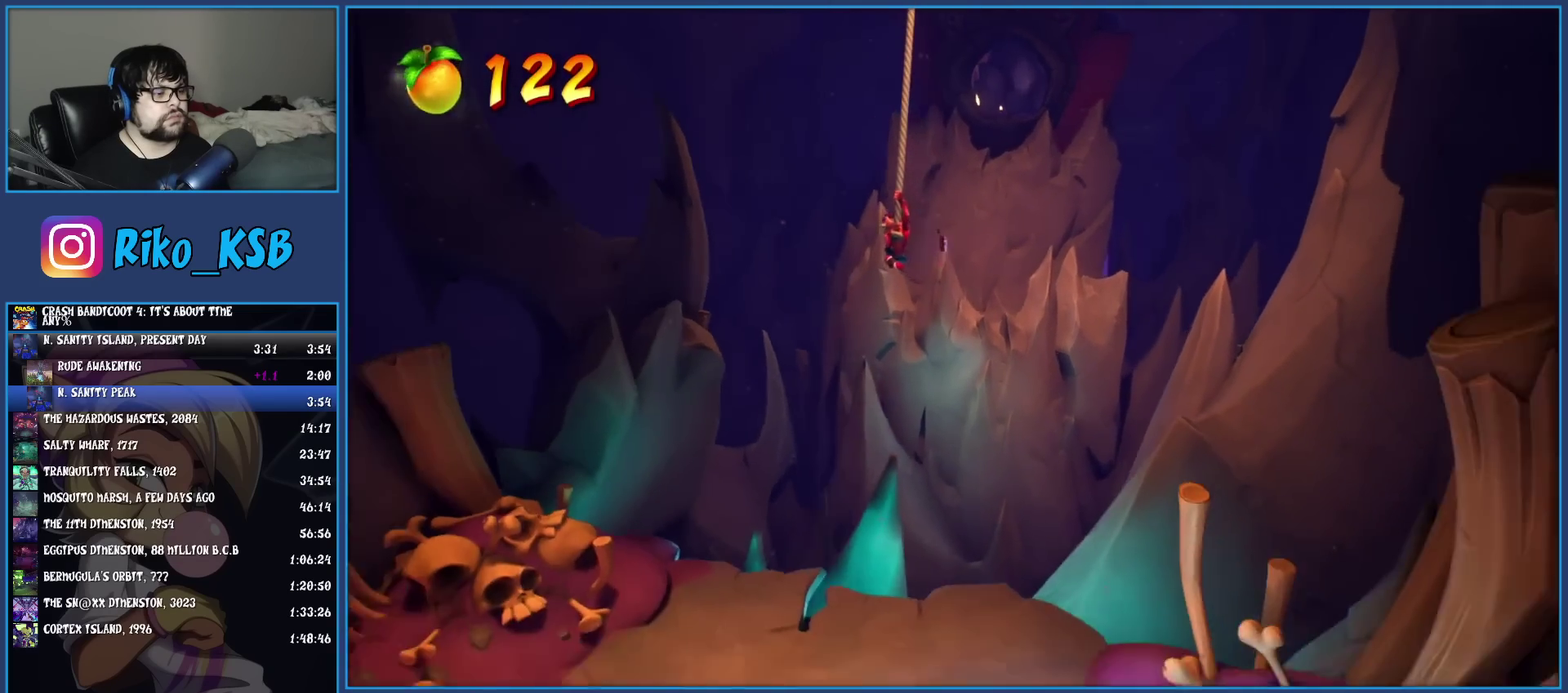
{"buttons": [], "left_stick": "down", "events": [[50, "CROSS", "down"], [283, "CROSS", "up"]]}
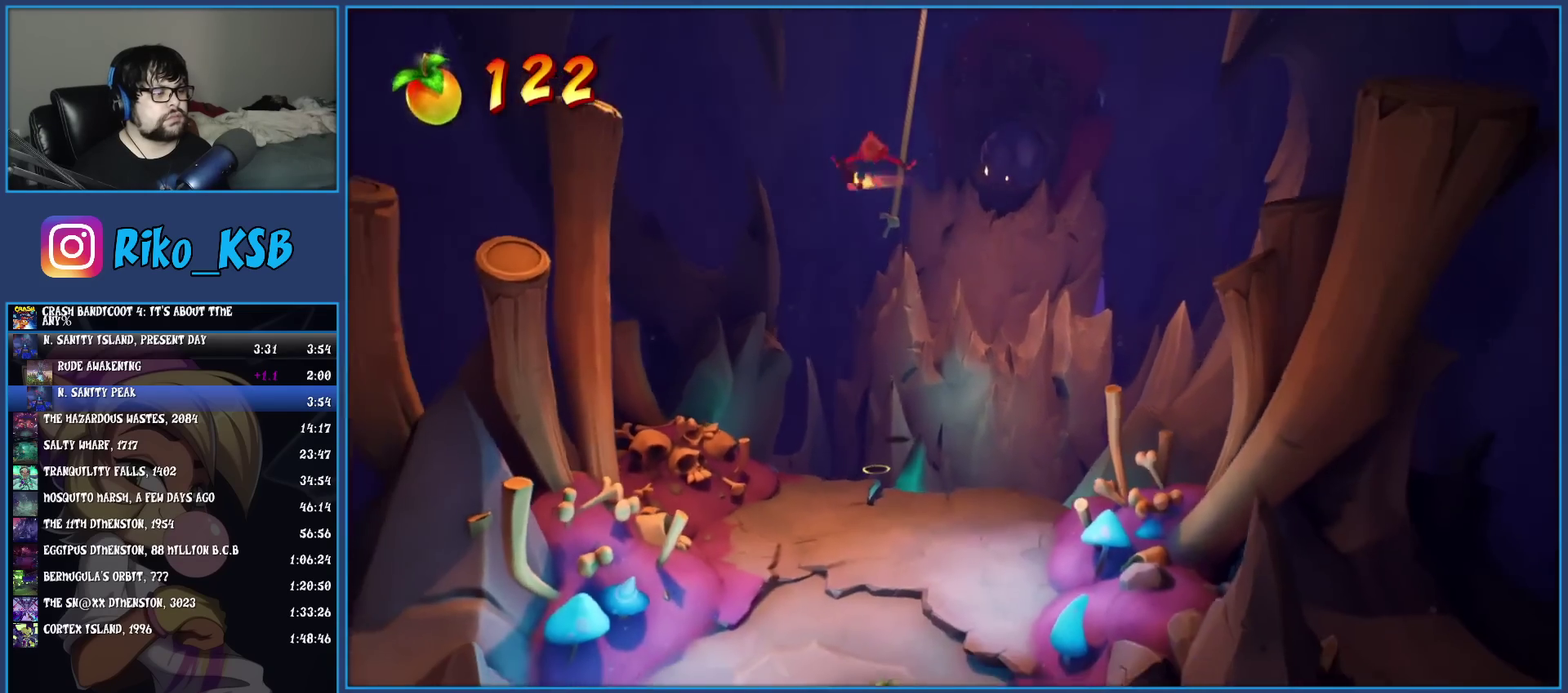
{"buttons": [], "left_stick": "down", "events": []}
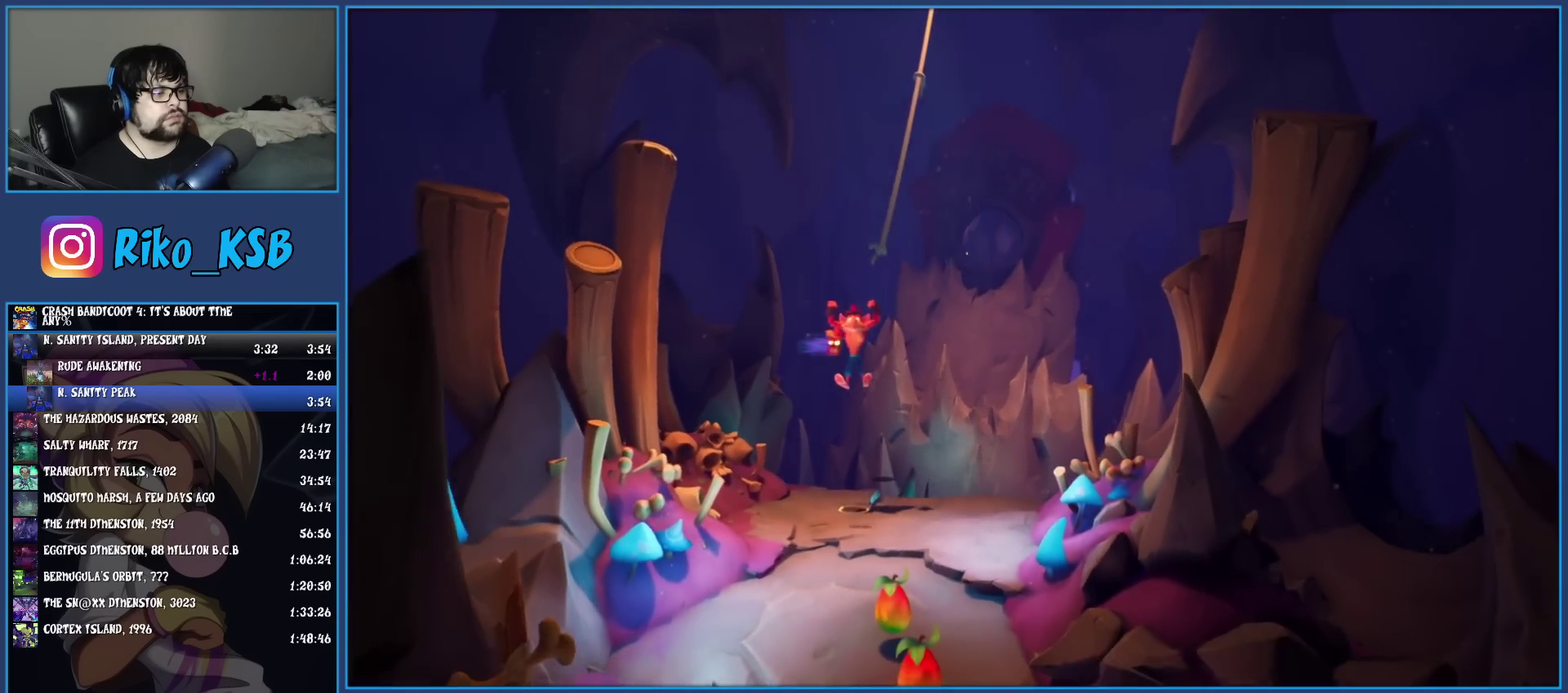
{"buttons": [], "left_stick": "down", "events": [[167, "R1", "down"], [167, "left_stick", "down-right"], [283, "R1", "up"], [350, "SQUARE", "down"], [483, "SQUARE", "up"], [500, "left_stick", "down"]]}
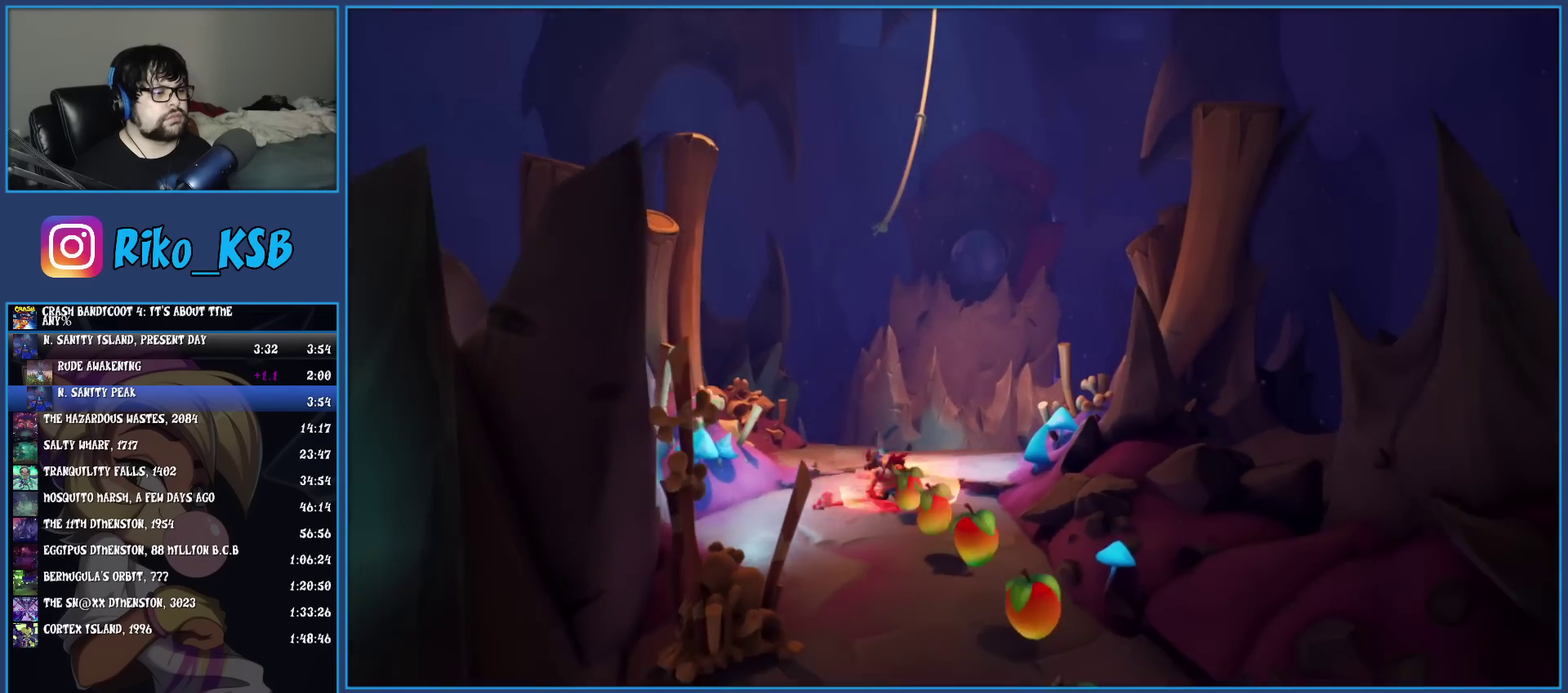
{"buttons": [], "left_stick": "down-right", "events": [[83, "R1", "down"], [217, "R1", "up"], [267, "left_stick", "down-right"], [317, "SQUARE", "down"], [433, "SQUARE", "up"]]}
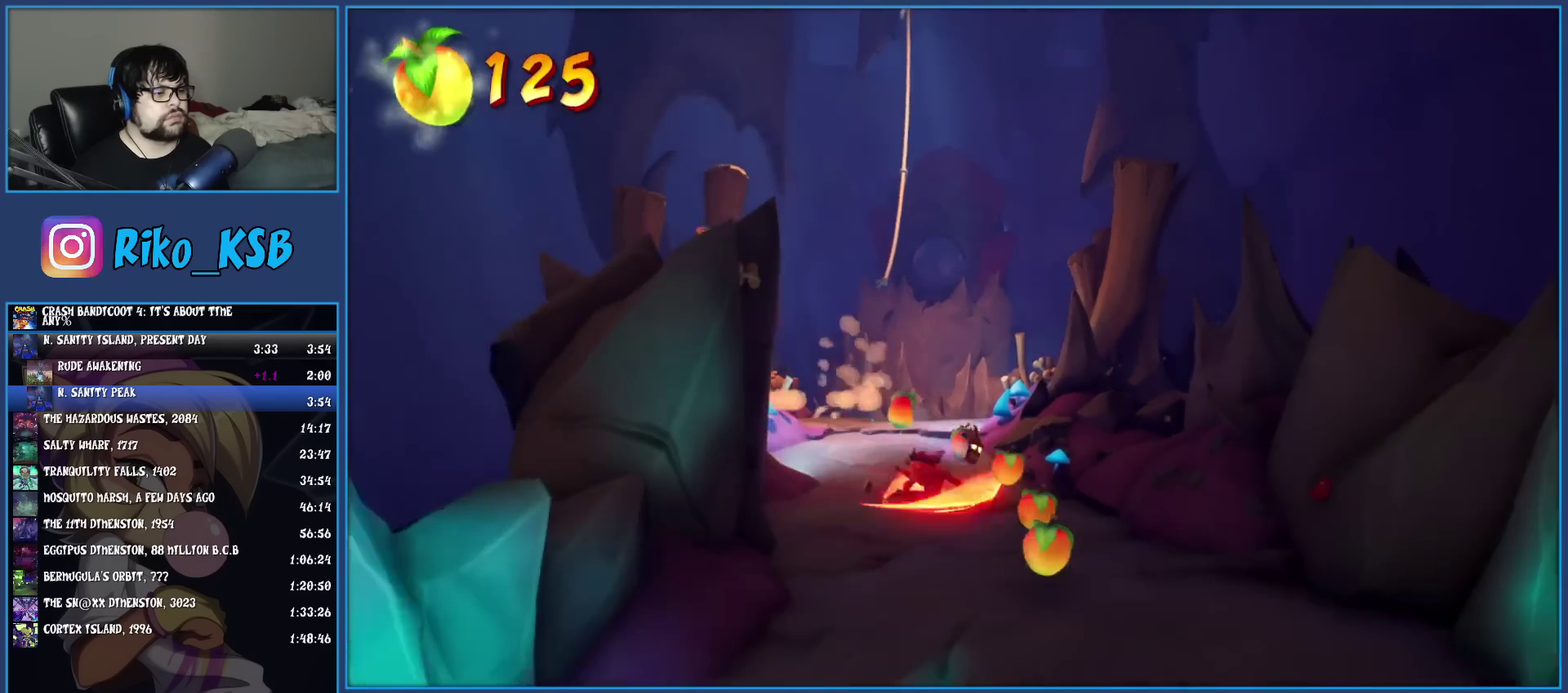
{"buttons": [], "left_stick": "down", "events": [[67, "R1", "down"], [117, "left_stick", "down"], [167, "R1", "up"], [267, "SQUARE", "down"], [400, "SQUARE", "up"]]}
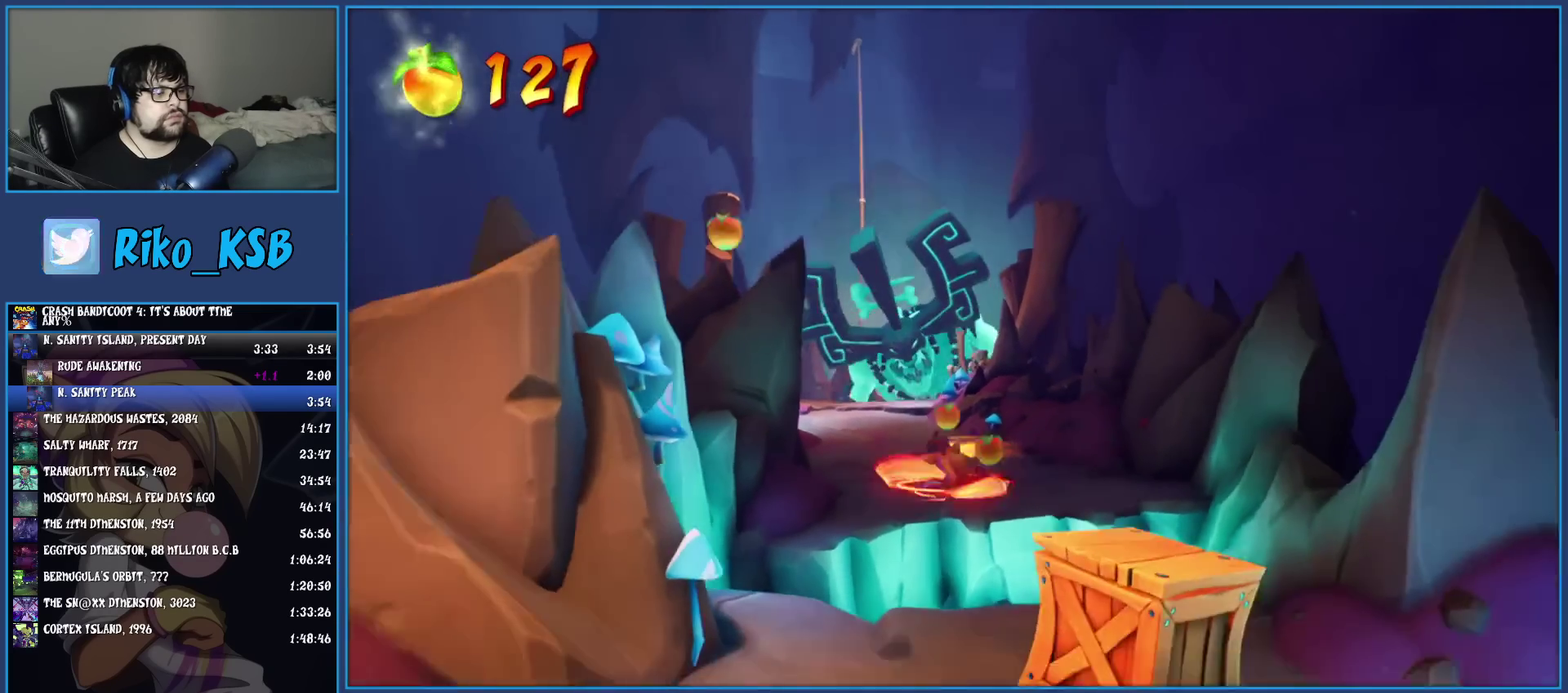
{"buttons": [], "left_stick": "down", "events": [[33, "R1", "down"], [133, "R1", "up"], [200, "SQUARE", "down"], [267, "CROSS", "down"], [317, "CROSS", "up"], [317, "SQUARE", "up"]]}
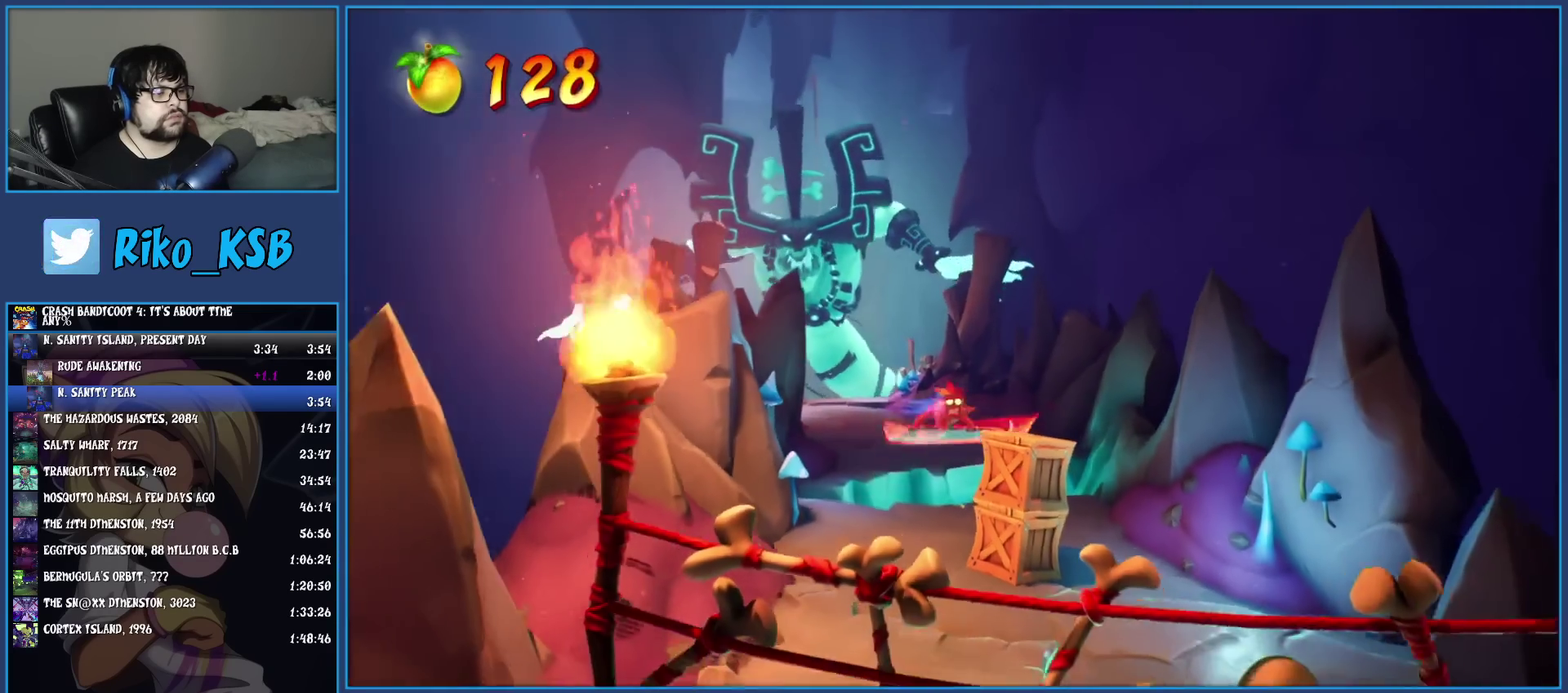
{"buttons": [], "left_stick": "down", "events": [[200, "SQUARE", "down"], [317, "SQUARE", "up"]]}
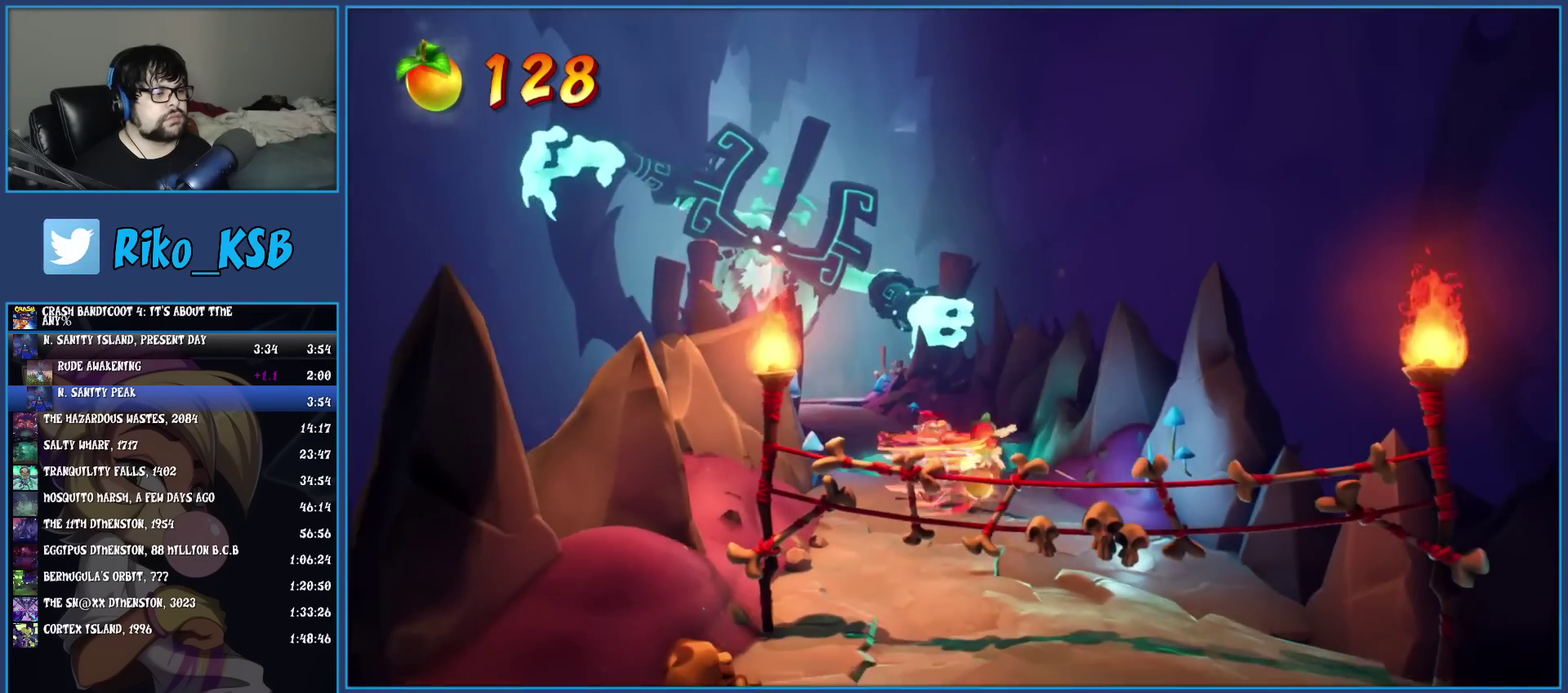
{"buttons": [], "left_stick": "down", "events": [[100, "R1", "down"], [200, "R1", "up"], [300, "SQUARE", "down"], [433, "SQUARE", "up"]]}
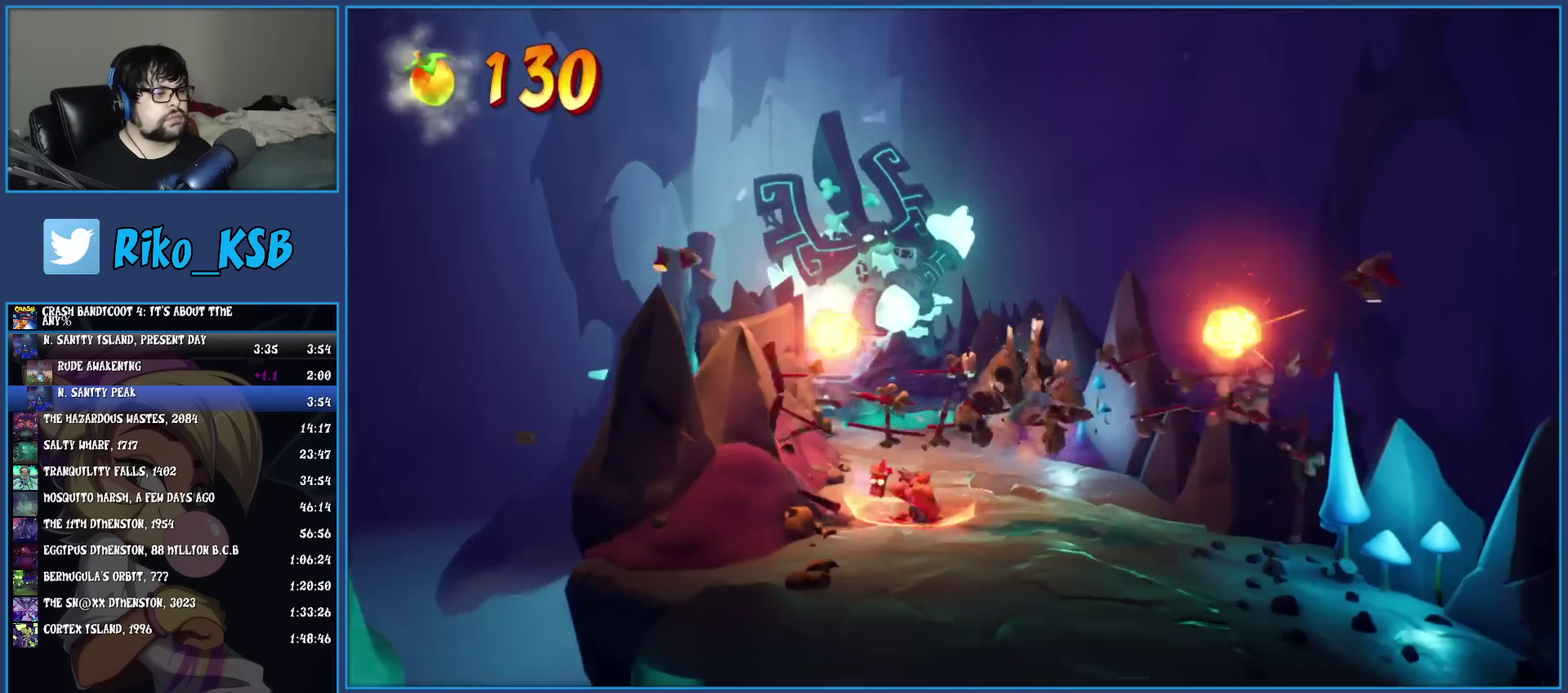
{"buttons": [], "left_stick": "down", "events": [[67, "R1", "down"], [167, "R1", "up"], [233, "left_stick", "down-right"], [267, "SQUARE", "down"], [333, "left_stick", "down"], [400, "SQUARE", "up"]]}
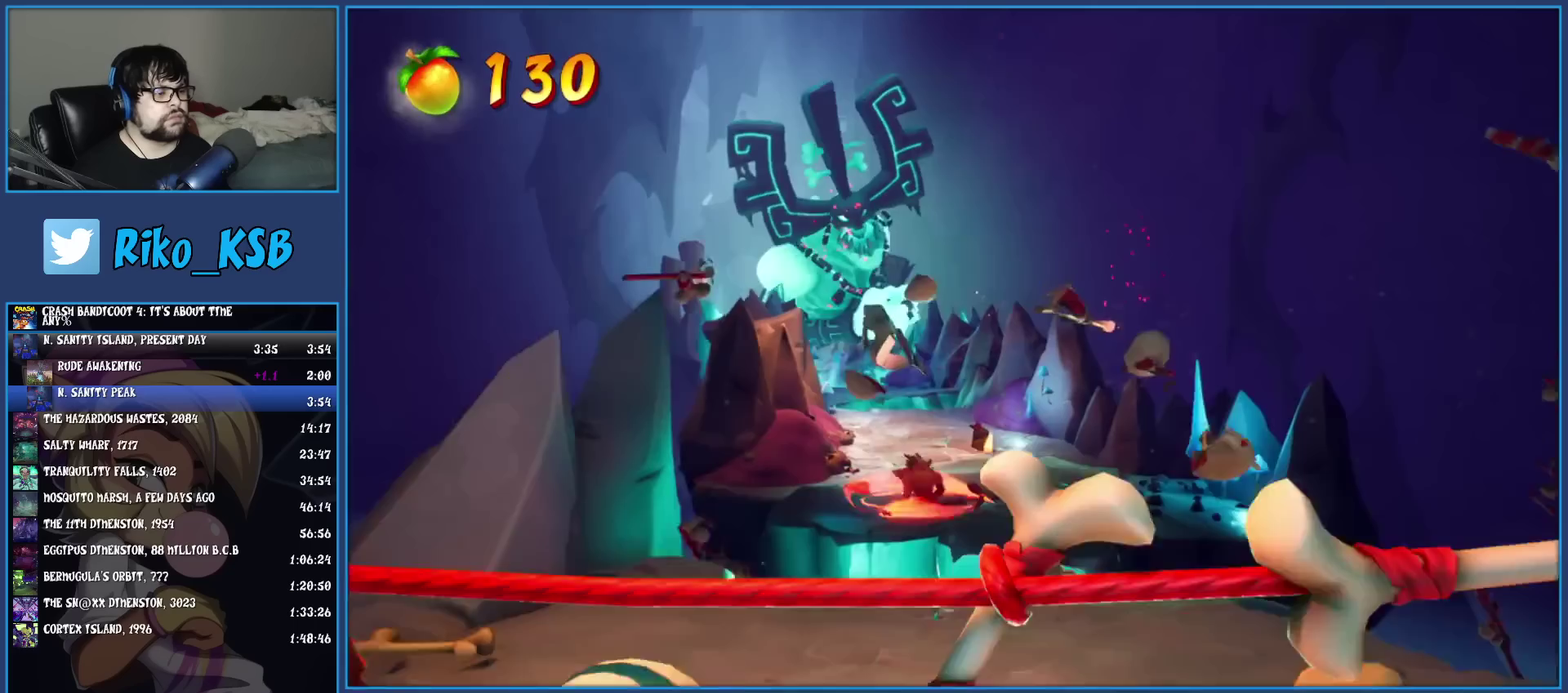
{"buttons": [], "left_stick": "down", "events": [[33, "R1", "down"], [133, "R1", "up"], [200, "SQUARE", "down"], [250, "CROSS", "down"], [317, "CROSS", "up"], [317, "SQUARE", "up"]]}
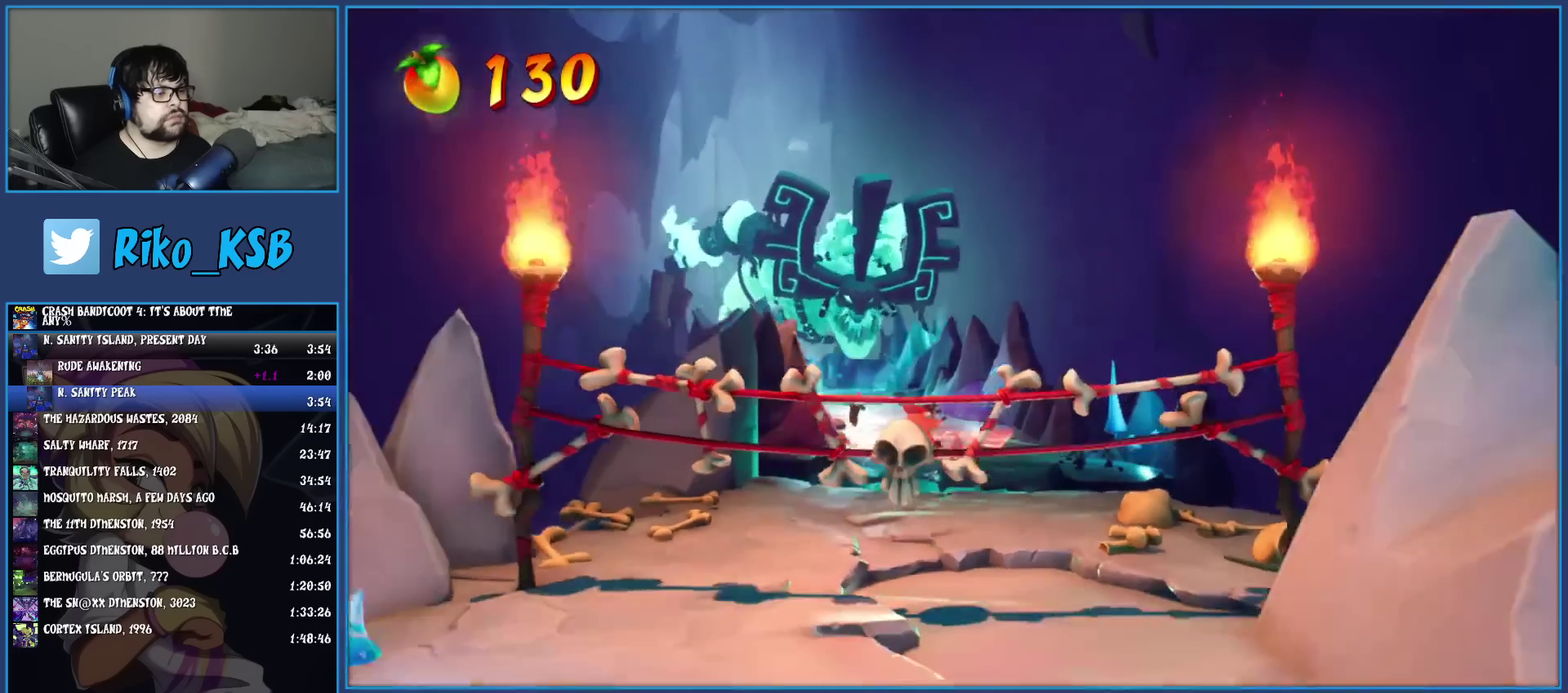
{"buttons": [], "left_stick": "down", "events": [[217, "SQUARE", "down"], [400, "SQUARE", "up"]]}
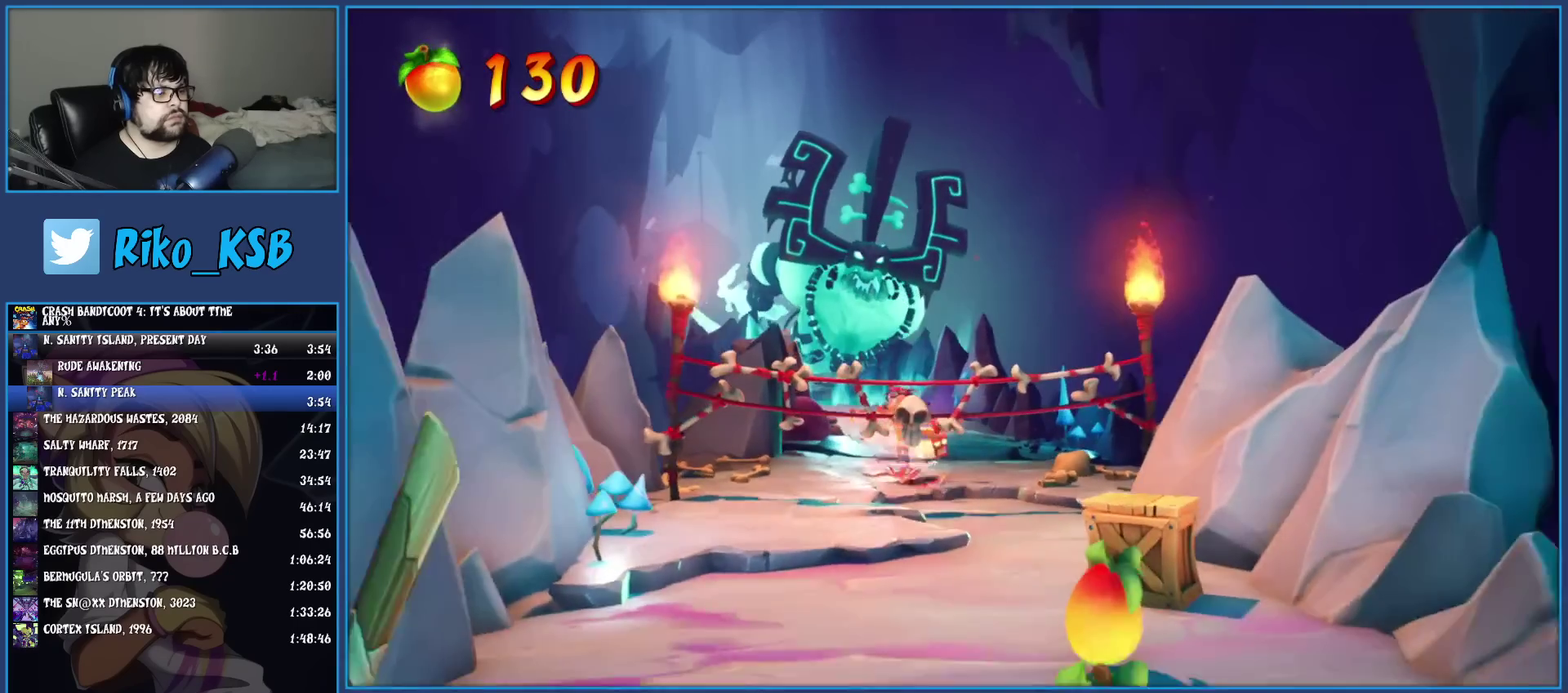
{"buttons": [], "left_stick": "down", "events": [[100, "R1", "down"], [233, "R1", "up"], [317, "SQUARE", "down"], [450, "SQUARE", "up"]]}
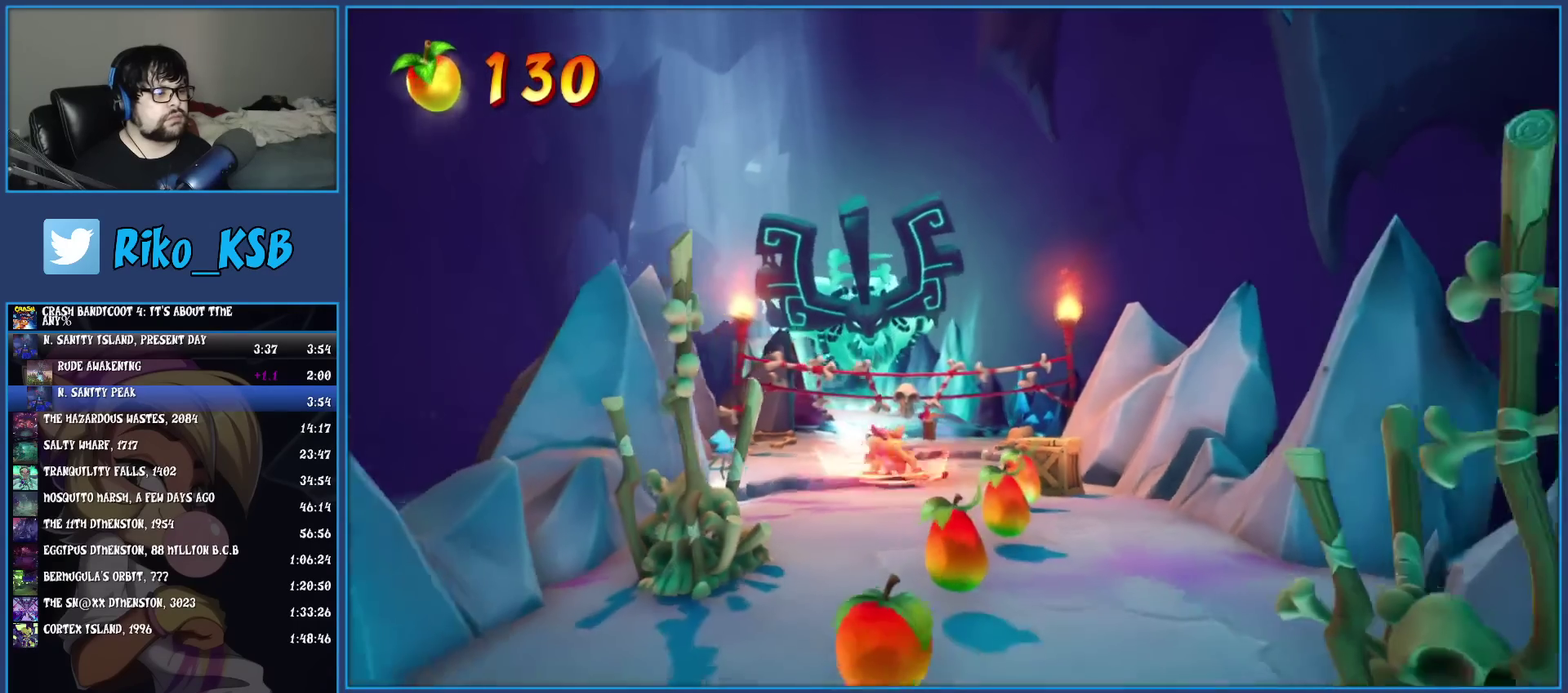
{"buttons": [], "left_stick": "down-right", "events": [[83, "R1", "down"], [150, "left_stick", "down-right"], [217, "R1", "up"], [300, "SQUARE", "down"], [417, "SQUARE", "up"]]}
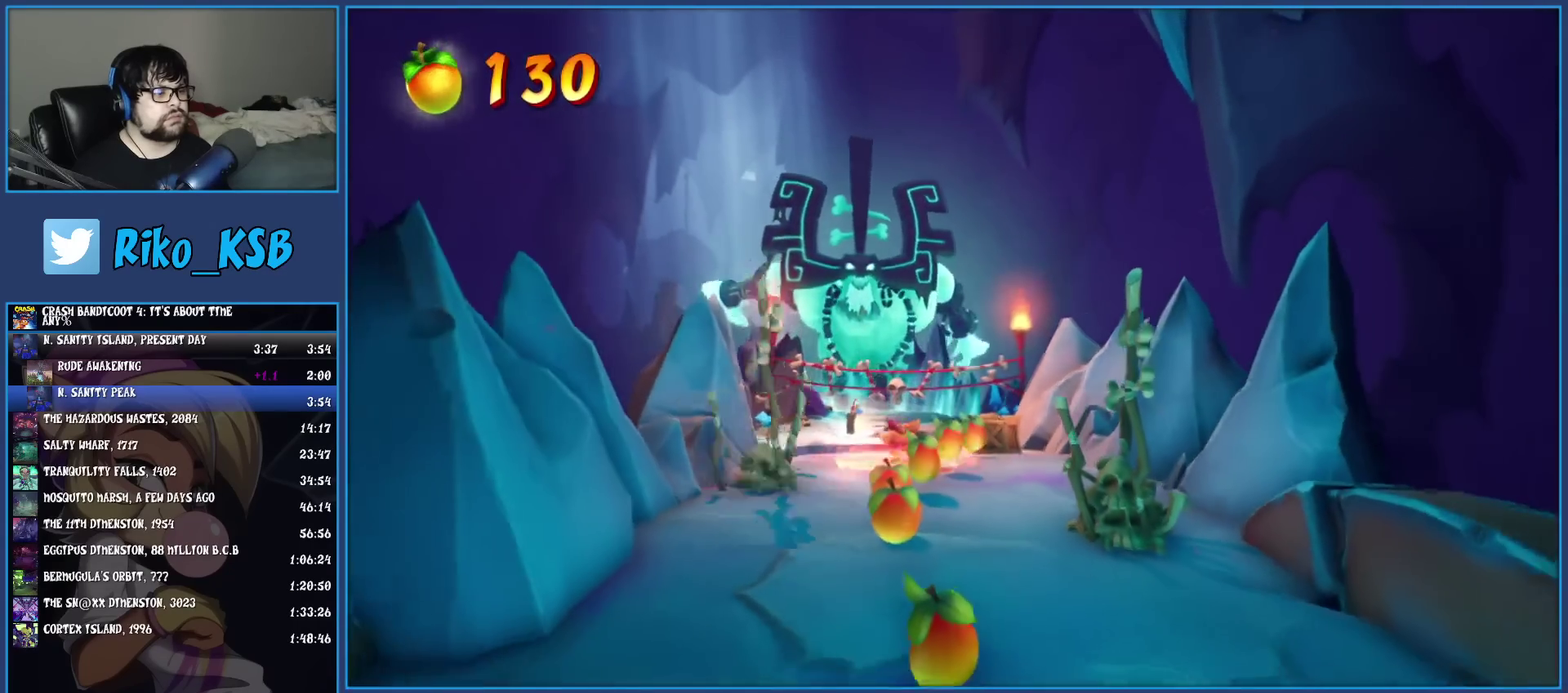
{"buttons": [], "left_stick": "down", "events": [[33, "R1", "down"], [67, "left_stick", "down"], [183, "R1", "up"], [283, "SQUARE", "down"], [417, "SQUARE", "up"]]}